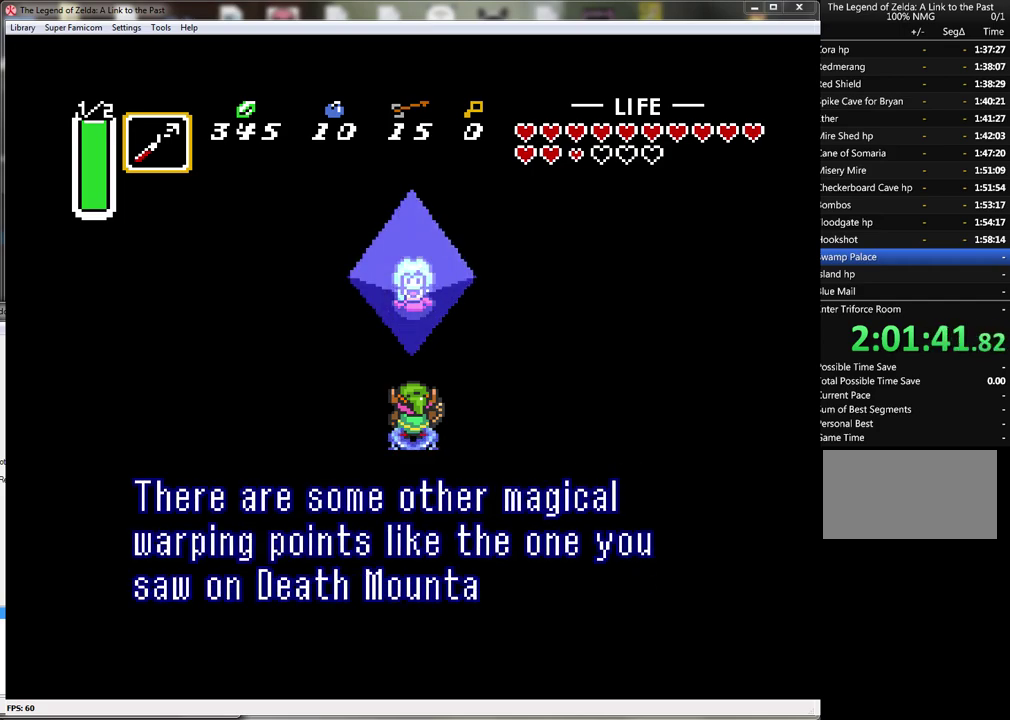
Gameplay with a controller (Nintendo layout); each line is a JSON object with the inputs held at the frame after it. "events" lists button and stick changes between this image and that frame as [ms after this image, input, new state], when the widget could be followed in between. Not read: L3 R3.
{"buttons": ["A", "B"], "events": [[17, "A", "up"], [67, "A", "down"], [167, "A", "up"], [250, "A", "down"], [250, "B", "down"], [317, "B", "up"], [350, "A", "up"], [417, "B", "down"], [450, "A", "down"]]}
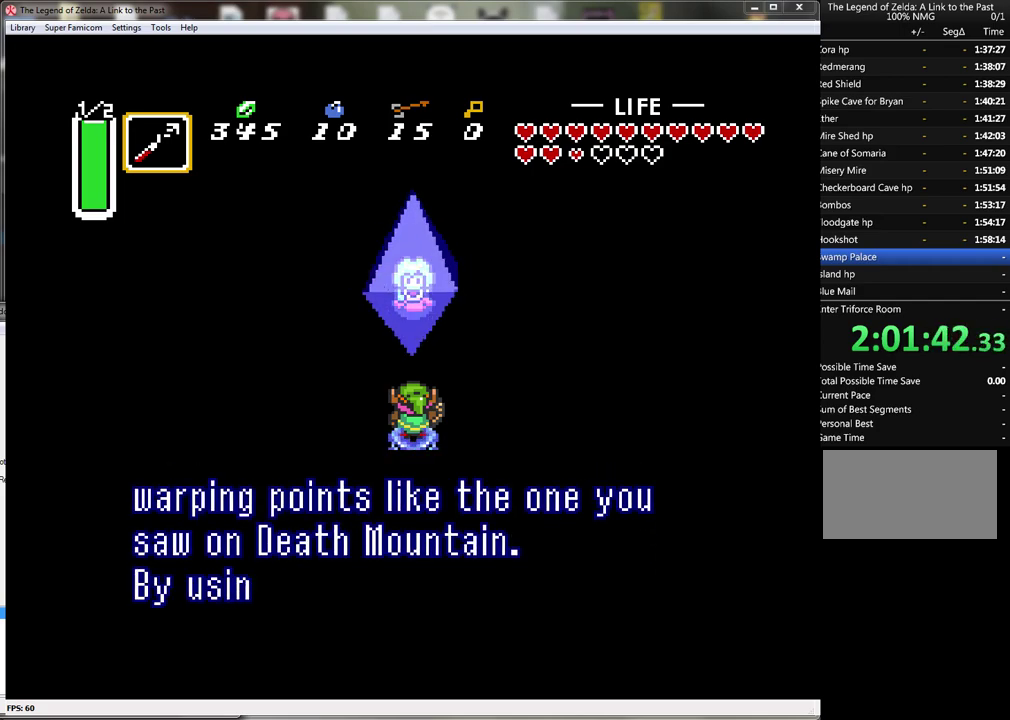
{"buttons": ["A", "B"], "events": [[17, "A", "up"], [17, "B", "up"], [100, "A", "down"], [100, "B", "down"], [167, "B", "up"], [200, "A", "up"], [283, "A", "down"], [283, "B", "down"], [350, "B", "up"], [383, "A", "up"], [450, "A", "down"], [450, "B", "down"]]}
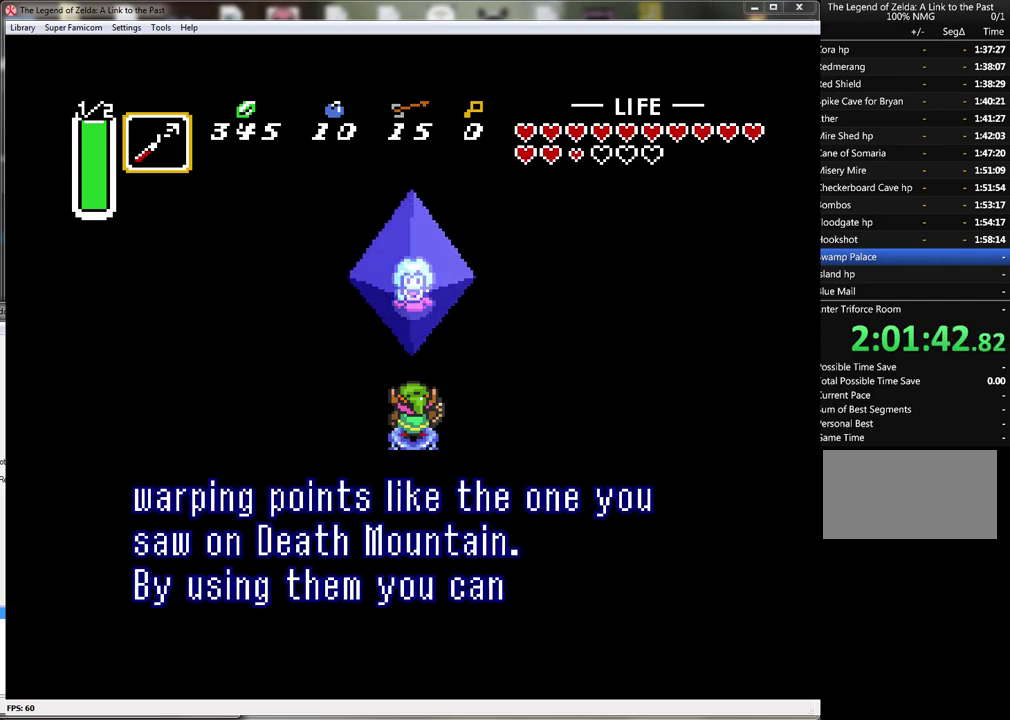
{"buttons": ["A", "B"], "events": [[33, "A", "up"], [33, "B", "up"], [133, "A", "down"], [133, "B", "down"], [200, "B", "up"], [233, "A", "up"], [317, "A", "down"], [317, "B", "down"], [383, "A", "up"], [383, "B", "up"], [467, "B", "down"], [500, "A", "down"]]}
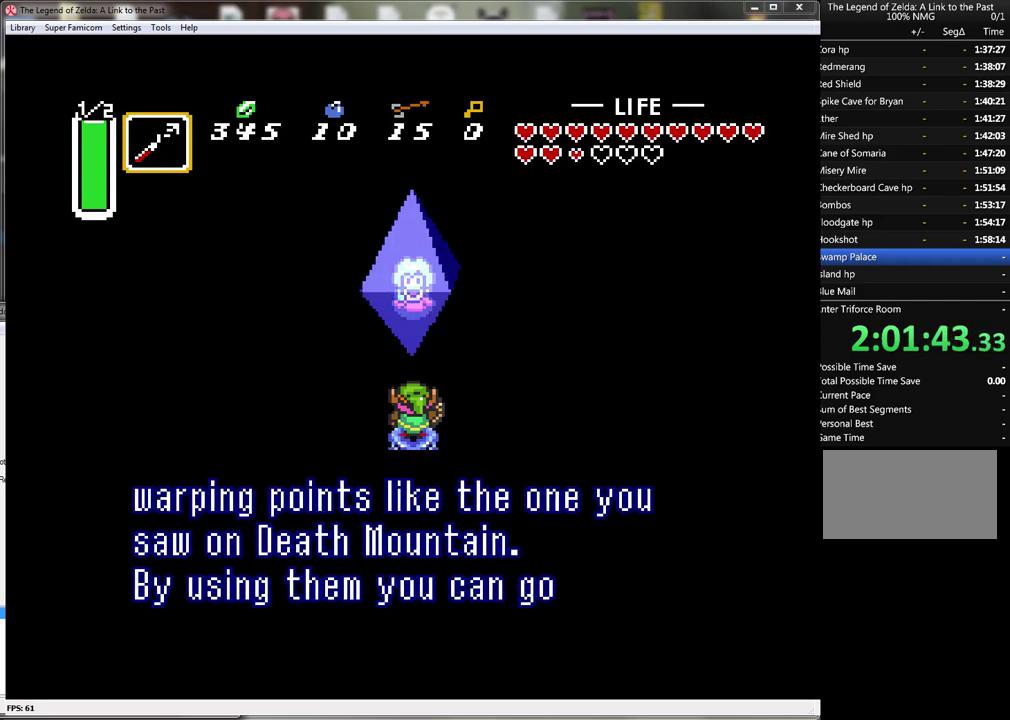
{"buttons": ["B"], "events": [[67, "B", "up"], [100, "A", "up"], [167, "A", "down"], [167, "B", "down"], [233, "B", "up"], [250, "A", "up"], [350, "A", "down"], [350, "B", "down"], [417, "B", "up"], [433, "A", "up"], [500, "B", "down"]]}
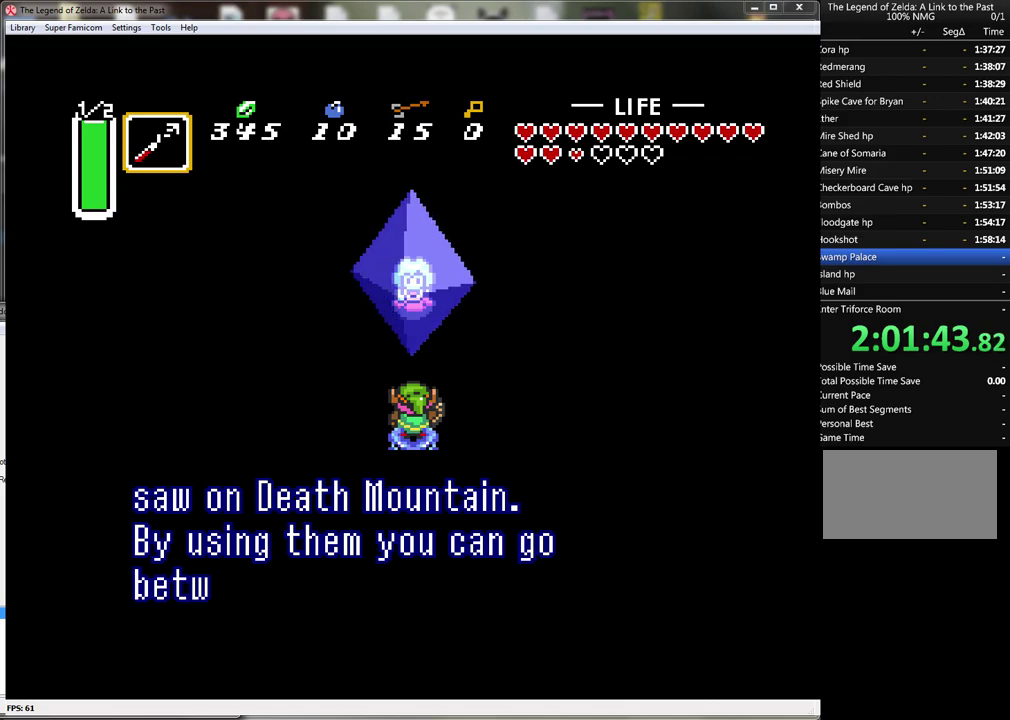
{"buttons": [], "events": [[33, "A", "down"], [100, "B", "up"], [133, "A", "up"], [200, "A", "down"], [200, "B", "down"], [283, "B", "up"], [317, "A", "up"], [350, "B", "down"], [383, "A", "down"], [433, "B", "up"], [483, "A", "up"]]}
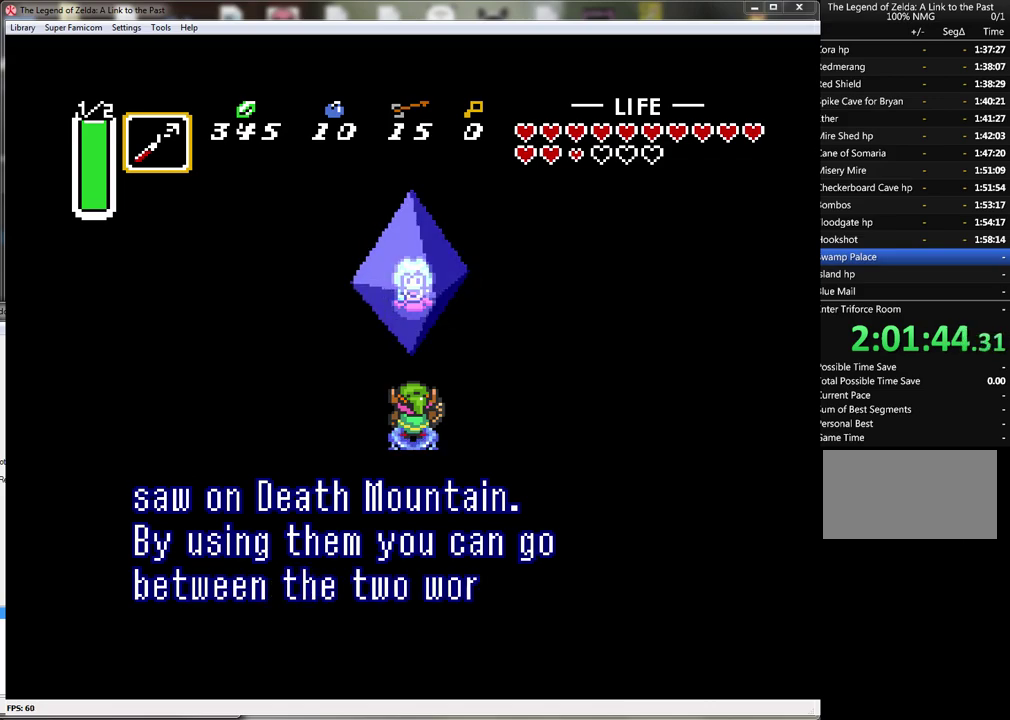
{"buttons": [], "events": [[33, "A", "down"], [33, "B", "down"], [100, "B", "up"], [133, "A", "up"], [217, "A", "down"], [217, "B", "down"], [283, "B", "up"], [317, "A", "up"], [383, "B", "down"], [400, "A", "down"], [450, "B", "up"], [467, "A", "up"]]}
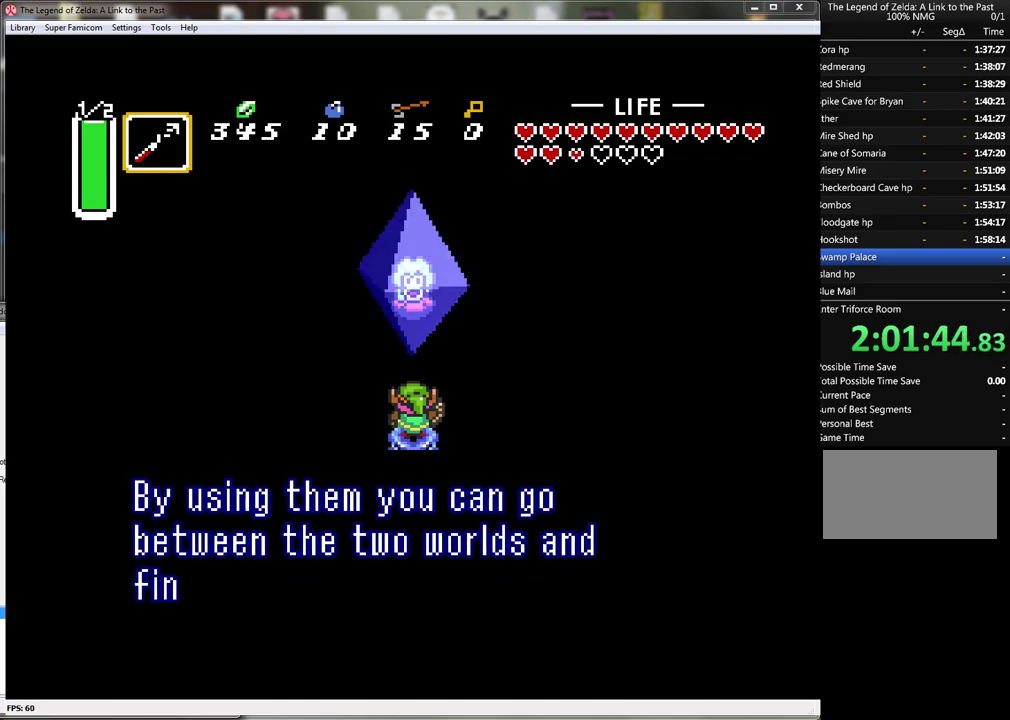
{"buttons": [], "events": [[67, "A", "down"], [67, "B", "down"], [133, "B", "up"], [150, "A", "up"], [250, "A", "down"], [250, "B", "down"], [317, "B", "up"], [350, "A", "up"], [417, "B", "down"], [433, "A", "down"], [500, "A", "up"], [500, "B", "up"]]}
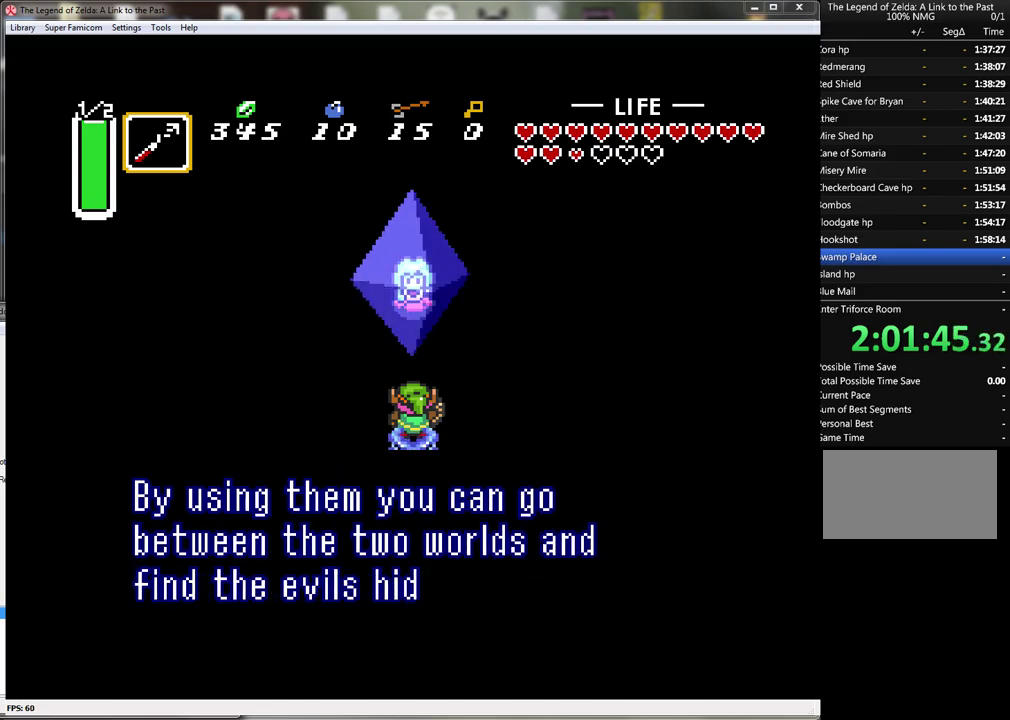
{"buttons": [], "events": [[100, "A", "down"], [100, "B", "down"], [150, "B", "up"], [183, "A", "up"], [283, "A", "down"], [350, "A", "up"], [450, "A", "down"], [450, "B", "down"], [500, "A", "up"], [500, "B", "up"]]}
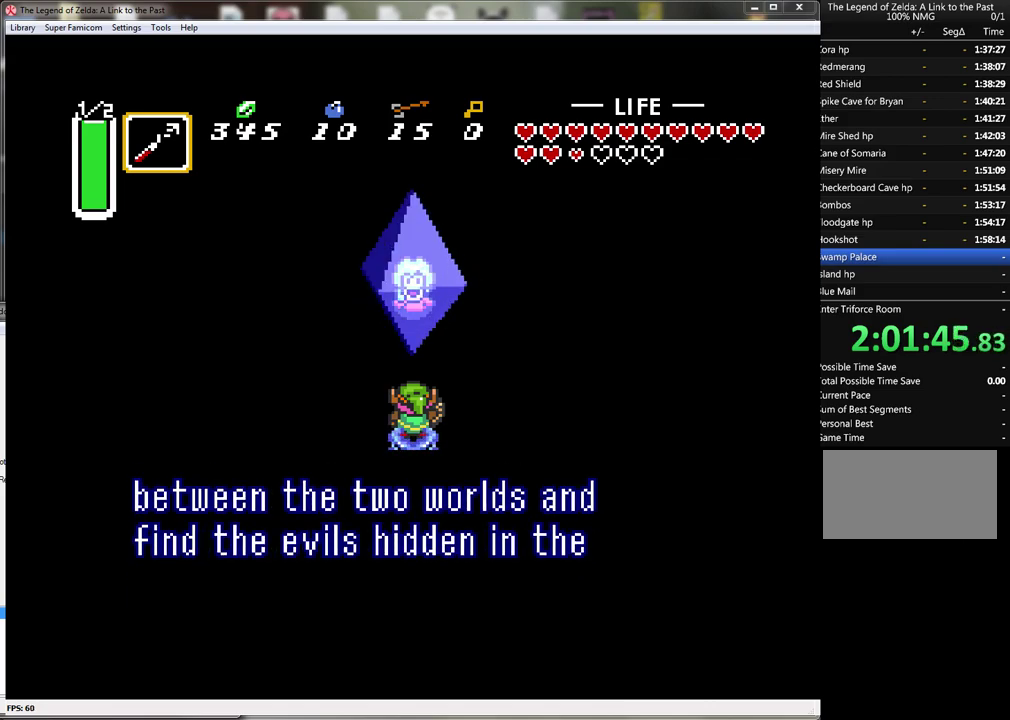
{"buttons": ["A", "B"], "events": [[100, "A", "down"], [100, "B", "down"], [150, "B", "up"], [183, "A", "up"], [283, "A", "down"], [283, "B", "down"], [350, "A", "up"], [350, "B", "up"], [433, "A", "down"], [467, "B", "down"]]}
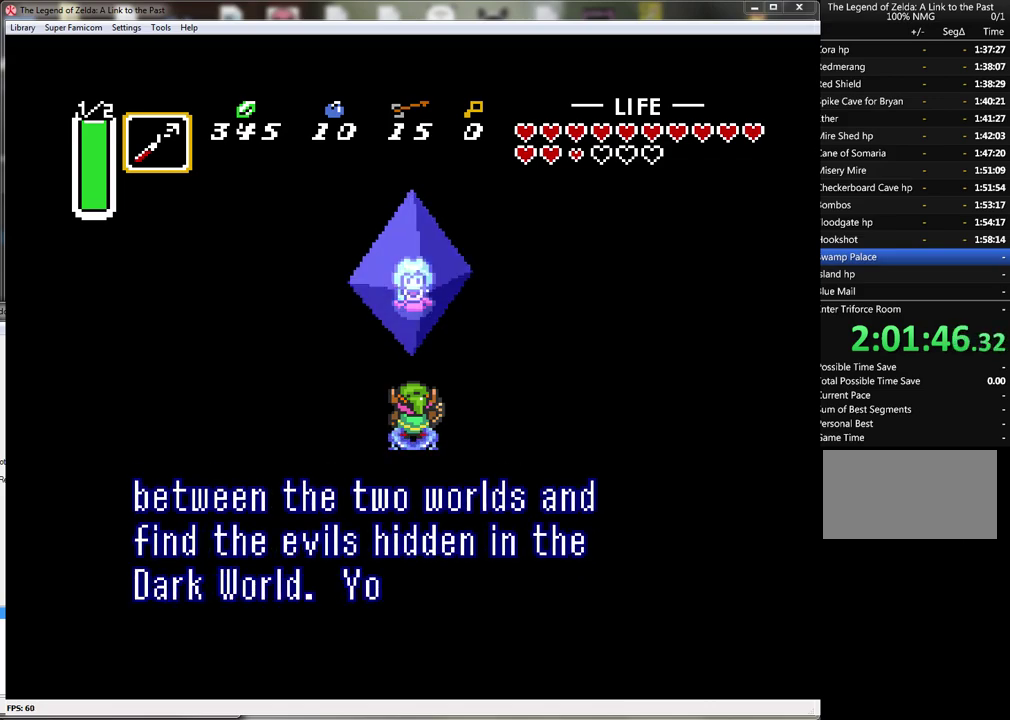
{"buttons": ["A", "B"], "events": [[17, "B", "up"], [33, "A", "up"], [117, "A", "down"], [117, "B", "down"], [183, "A", "up"], [183, "B", "up"], [283, "A", "down"], [350, "A", "up"], [433, "A", "down"], [433, "B", "down"]]}
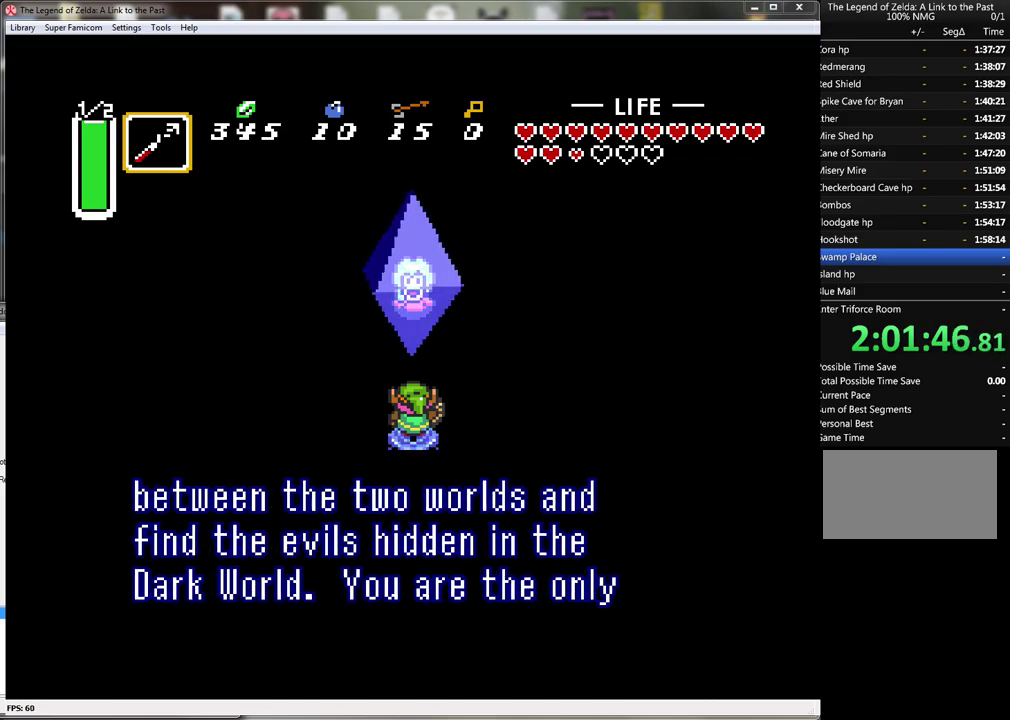
{"buttons": ["A"], "events": [[33, "A", "up"], [33, "B", "up"], [100, "B", "down"], [117, "A", "down"], [183, "A", "up"], [350, "B", "up"], [450, "A", "down"], [450, "B", "down"], [500, "B", "up"]]}
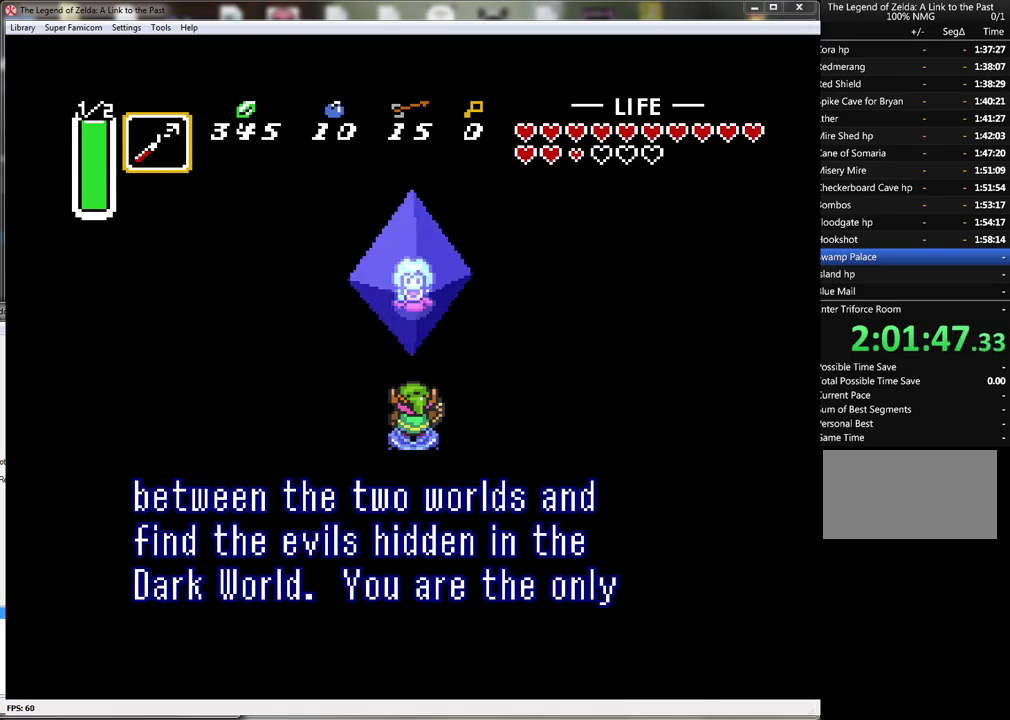
{"buttons": ["A"], "events": [[33, "A", "up"], [133, "A", "down"], [133, "B", "down"], [183, "B", "up"], [217, "A", "up"], [283, "B", "down"], [317, "A", "down"], [333, "B", "up"], [367, "A", "up"], [467, "A", "down"]]}
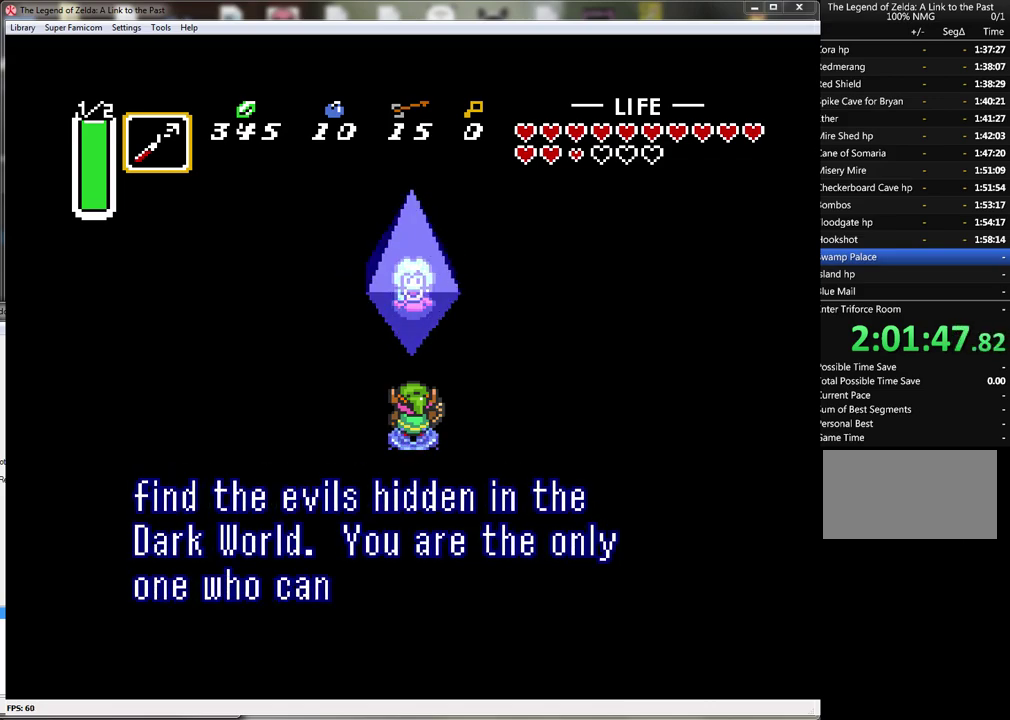
{"buttons": ["A", "B"], "events": [[67, "A", "up"], [133, "A", "down"], [133, "B", "down"], [217, "A", "up"], [217, "B", "up"], [317, "B", "down"], [333, "A", "down"], [383, "B", "up"], [400, "A", "up"], [467, "B", "down"], [500, "A", "down"]]}
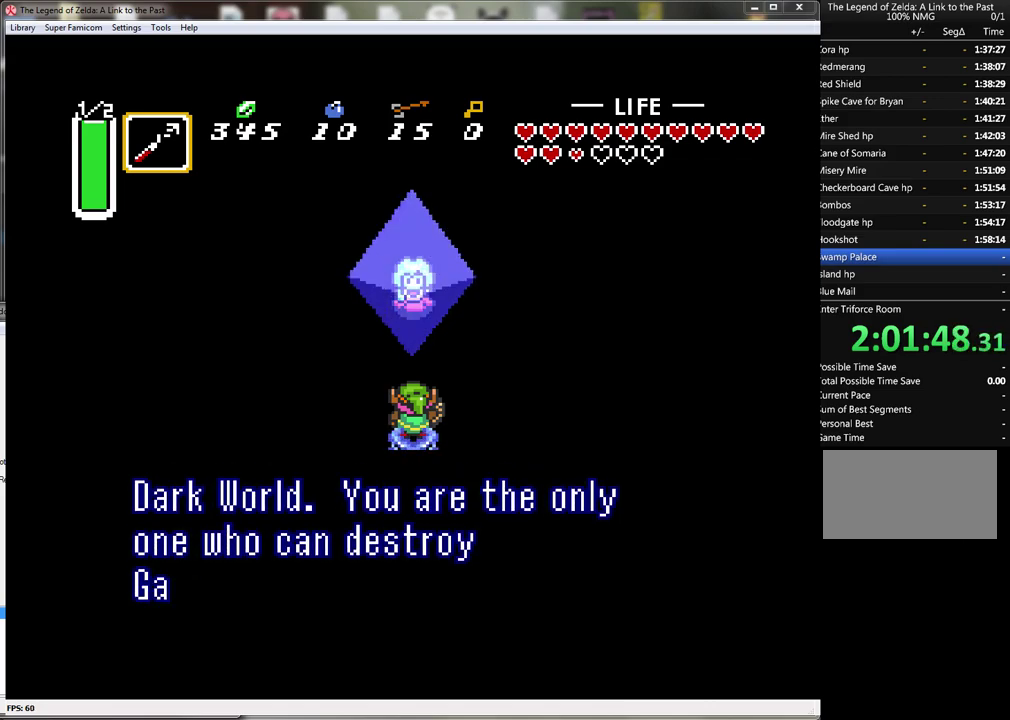
{"buttons": ["A", "B"], "events": [[67, "A", "up"], [67, "B", "up"], [150, "B", "down"], [183, "A", "down"], [217, "B", "up"], [250, "A", "up"], [467, "B", "down"], [500, "A", "down"]]}
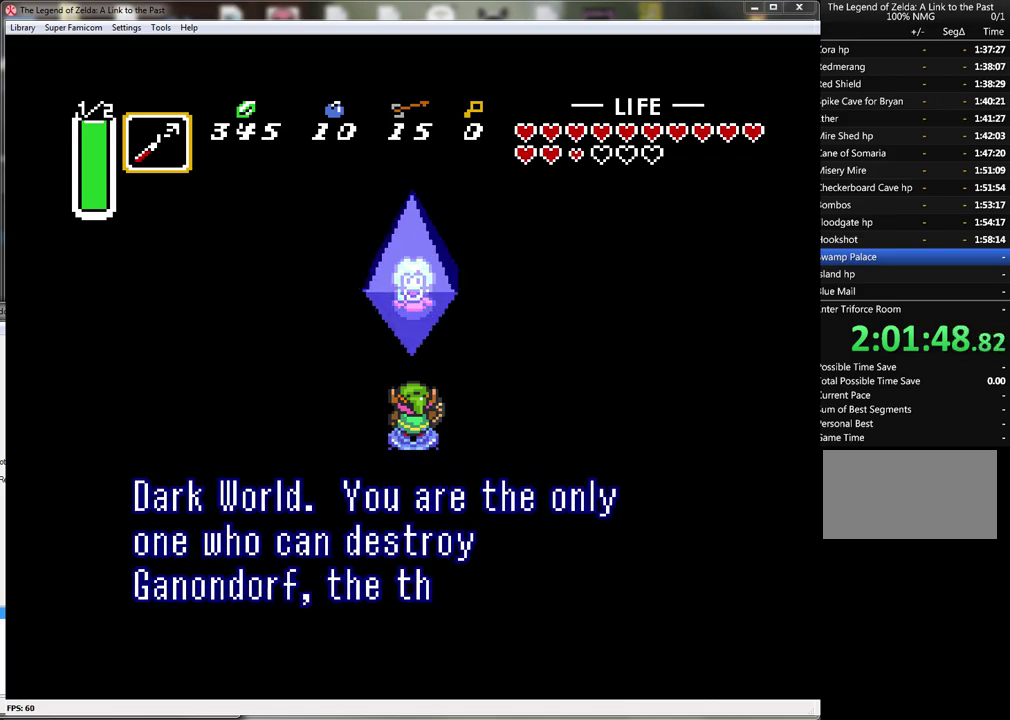
{"buttons": ["A", "B"], "events": [[67, "A", "up"], [67, "B", "up"], [150, "A", "down"], [150, "B", "down"], [250, "A", "up"], [250, "B", "up"], [317, "A", "down"], [317, "B", "down"], [400, "B", "up"], [433, "A", "up"], [500, "A", "down"], [500, "B", "down"]]}
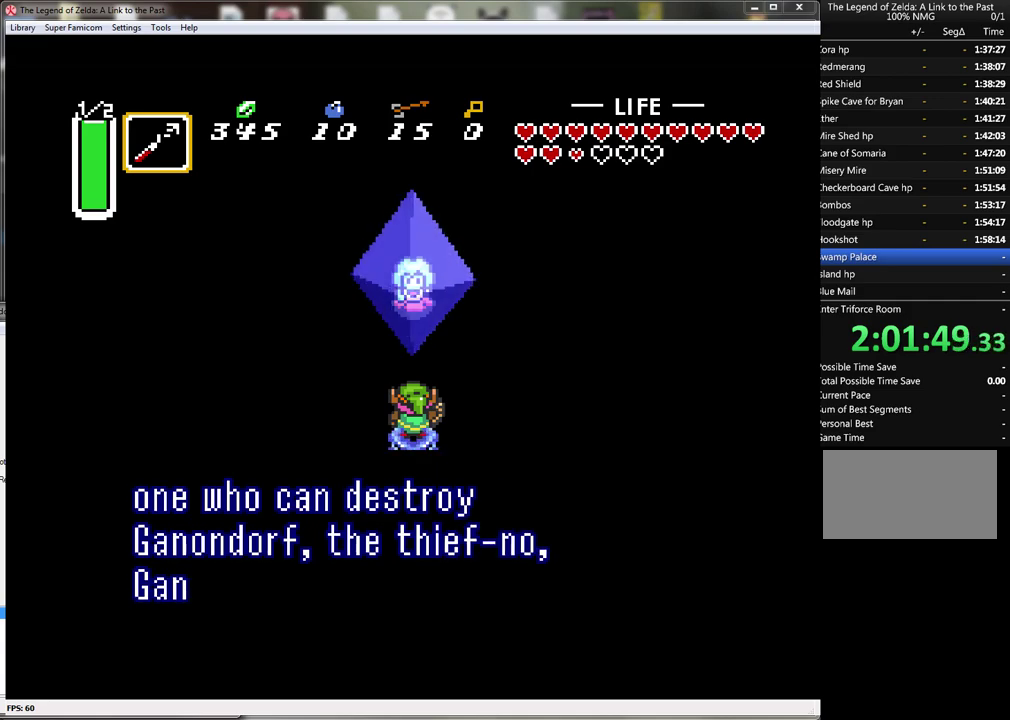
{"buttons": [], "events": [[50, "B", "up"], [83, "A", "up"], [183, "A", "down"], [183, "B", "down"], [250, "B", "up"], [283, "A", "up"], [367, "A", "down"], [367, "B", "down"], [433, "B", "up"], [467, "A", "up"]]}
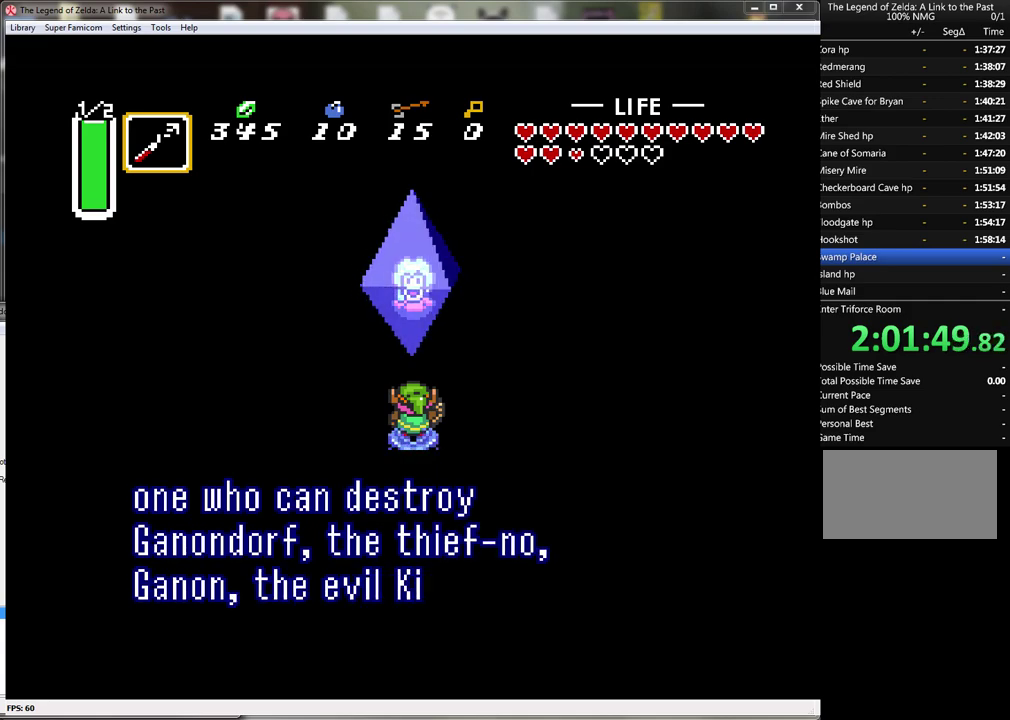
{"buttons": [], "events": [[33, "A", "down"], [117, "A", "up"], [217, "A", "down"], [217, "B", "down"], [267, "B", "up"], [300, "A", "up"], [400, "A", "down"], [400, "B", "down"], [467, "A", "up"], [500, "B", "up"]]}
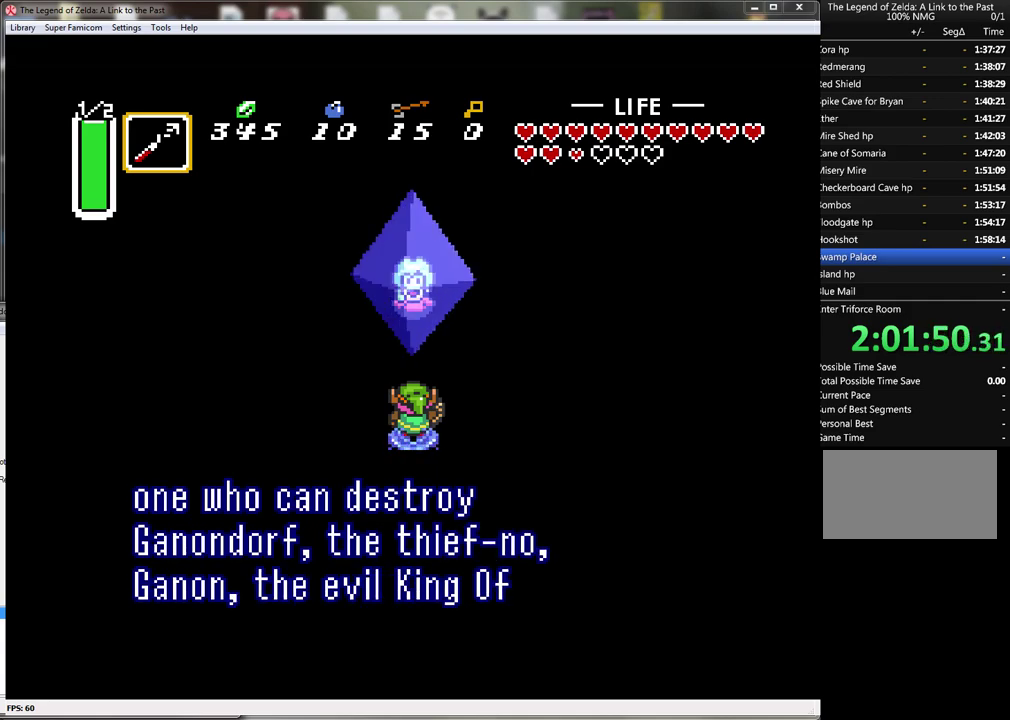
{"buttons": [], "events": [[33, "B", "down"], [183, "B", "up"], [250, "A", "down"], [250, "B", "down"], [333, "A", "up"], [333, "B", "up"], [433, "A", "down"], [433, "B", "down"], [500, "A", "up"], [500, "B", "up"]]}
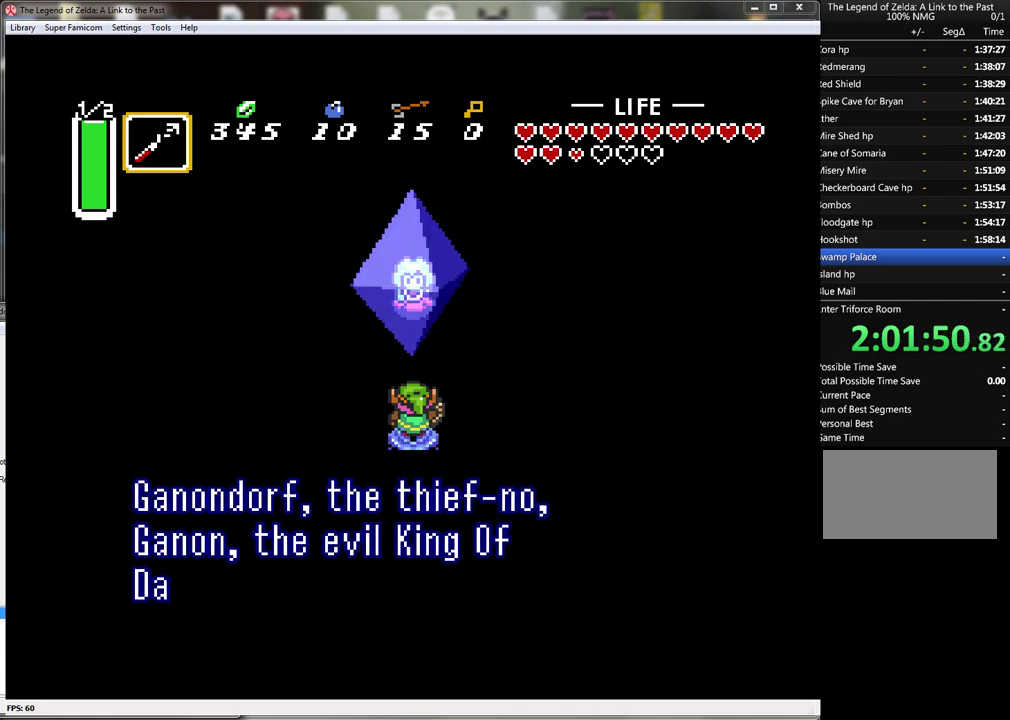
{"buttons": ["A", "B"], "events": [[83, "B", "down"], [117, "A", "down"], [150, "B", "up"], [183, "A", "up"], [233, "B", "down"], [267, "A", "down"], [367, "A", "up"], [367, "B", "up"], [467, "A", "down"], [467, "B", "down"]]}
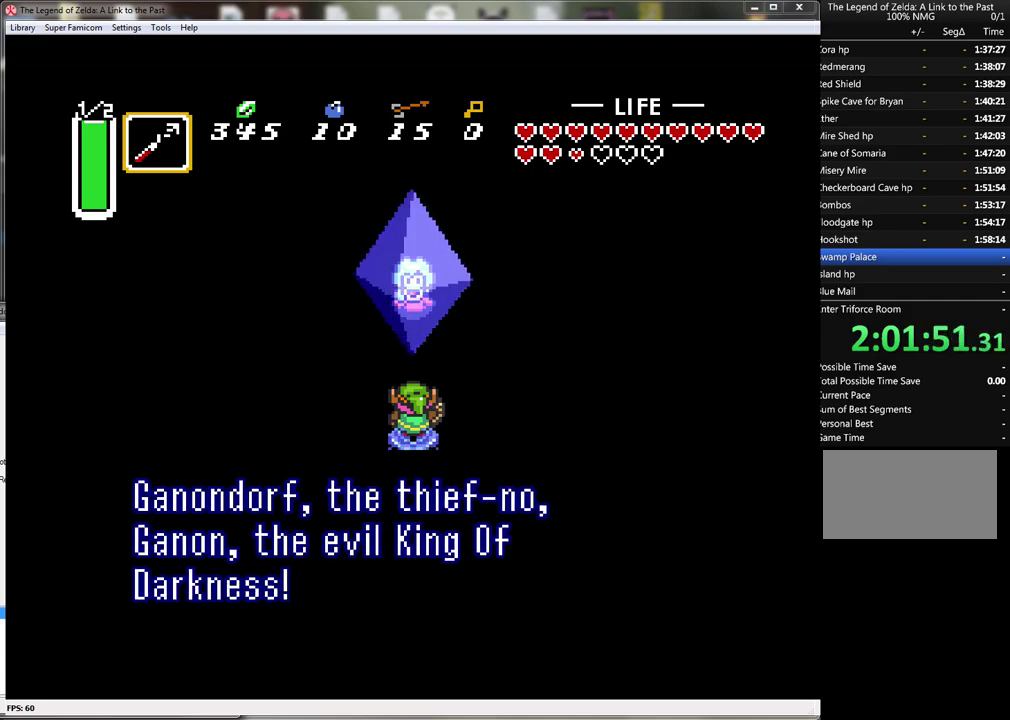
{"buttons": [], "events": [[17, "A", "up"], [50, "B", "up"], [117, "B", "down"], [183, "B", "up"], [283, "A", "down"], [283, "B", "down"], [333, "A", "up"], [333, "B", "up"], [433, "A", "down"], [433, "B", "down"], [483, "A", "up"], [483, "B", "up"]]}
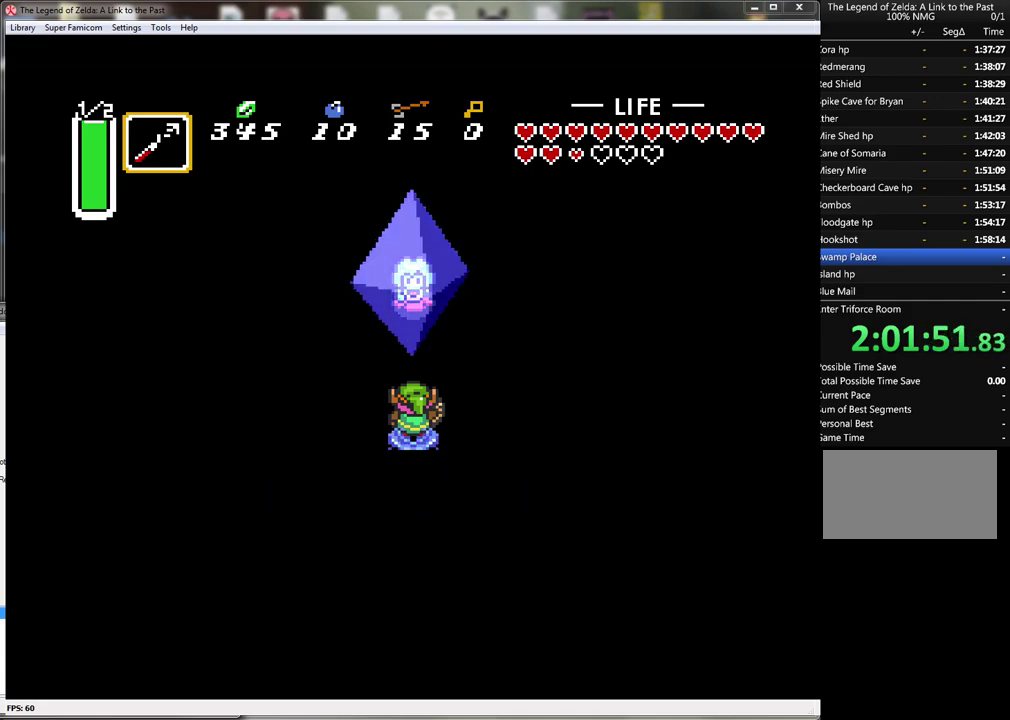
{"buttons": ["A", "B"], "events": [[83, "B", "down"], [150, "B", "up"], [250, "B", "down"], [267, "A", "down"], [333, "A", "up"], [333, "B", "up"], [400, "B", "down"], [433, "A", "down"]]}
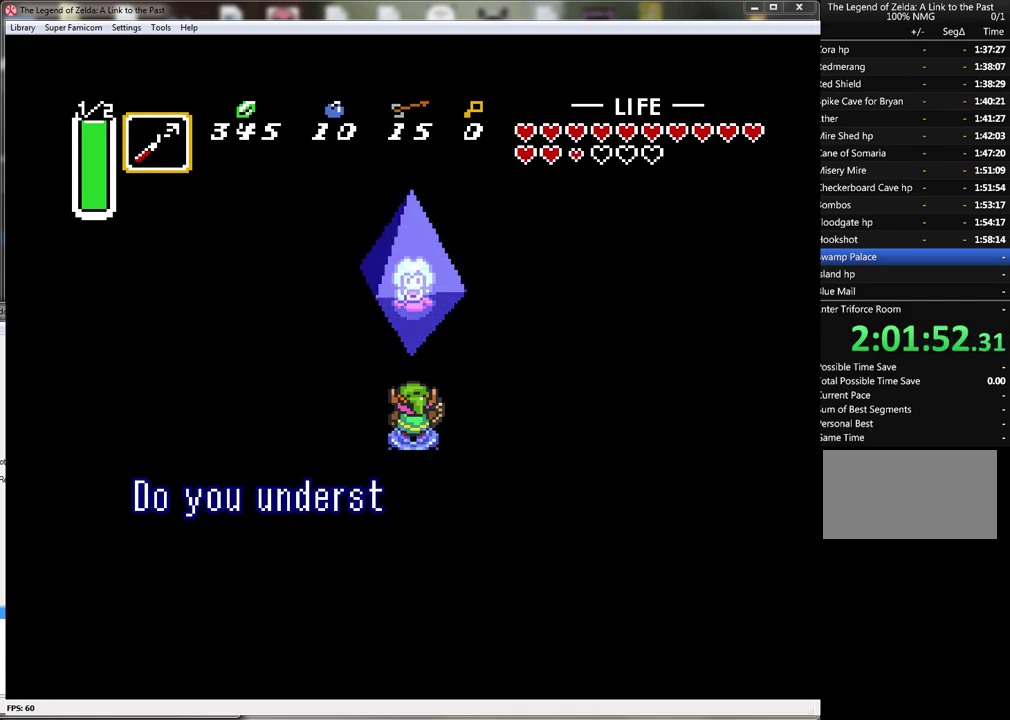
{"buttons": ["A"], "events": [[17, "A", "up"], [17, "B", "up"], [283, "A", "down"], [367, "A", "up"], [450, "A", "down"]]}
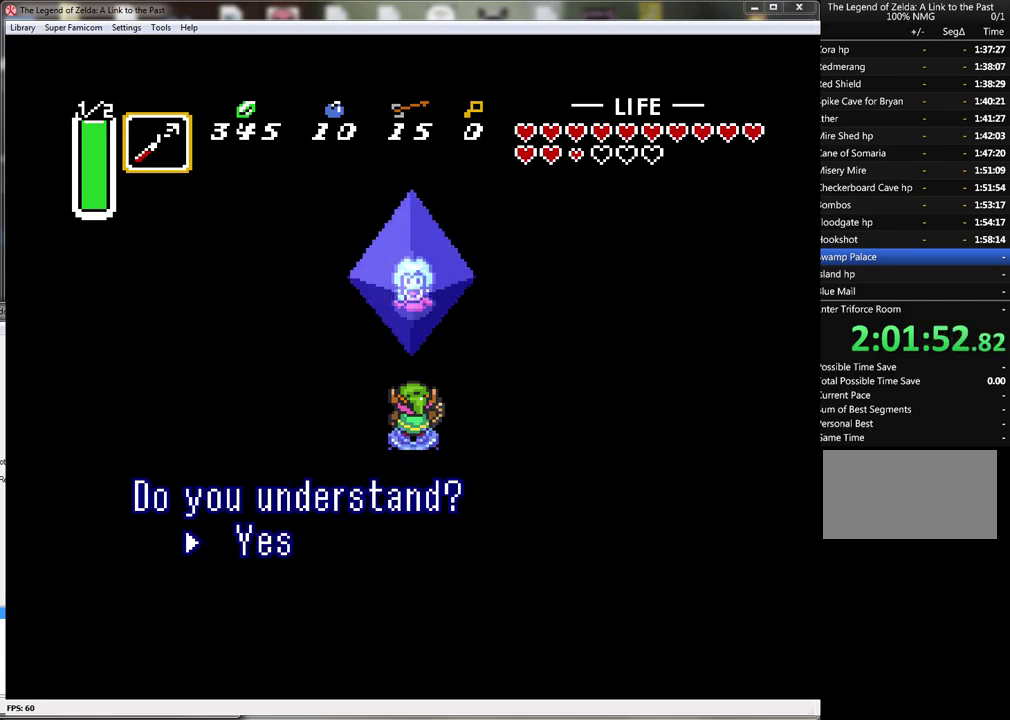
{"buttons": ["A"], "events": [[50, "A", "up"], [117, "A", "down"], [200, "A", "up"], [267, "A", "down"], [367, "A", "up"], [433, "A", "down"]]}
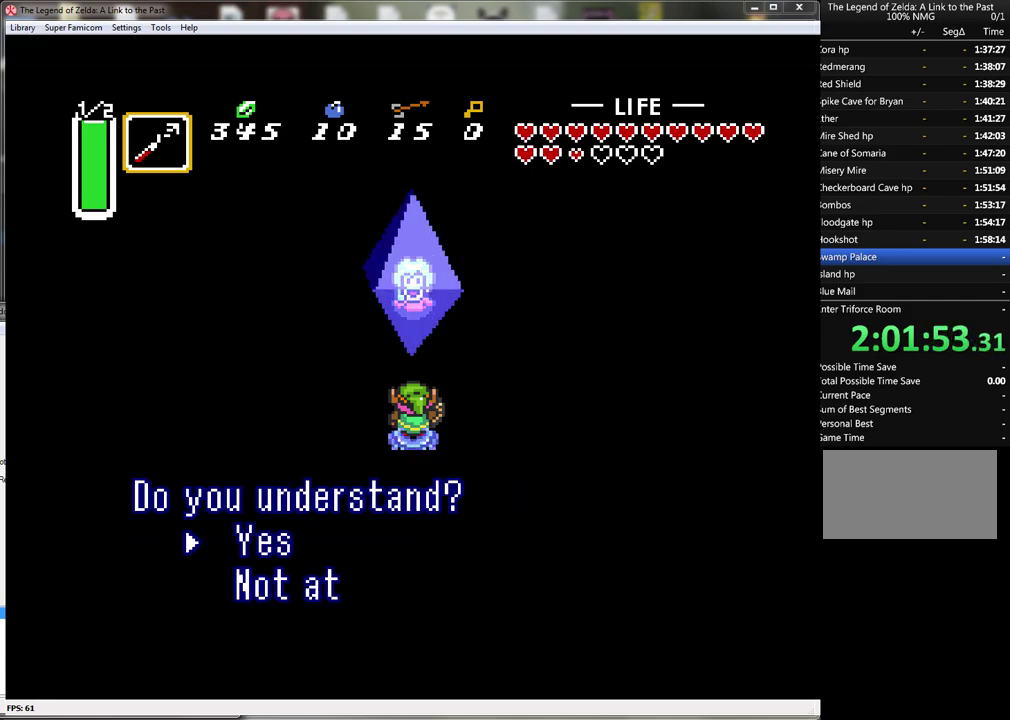
{"buttons": [], "events": [[17, "A", "up"], [83, "A", "down"], [183, "A", "up"], [233, "A", "down"], [333, "A", "up"], [400, "A", "down"], [483, "A", "up"]]}